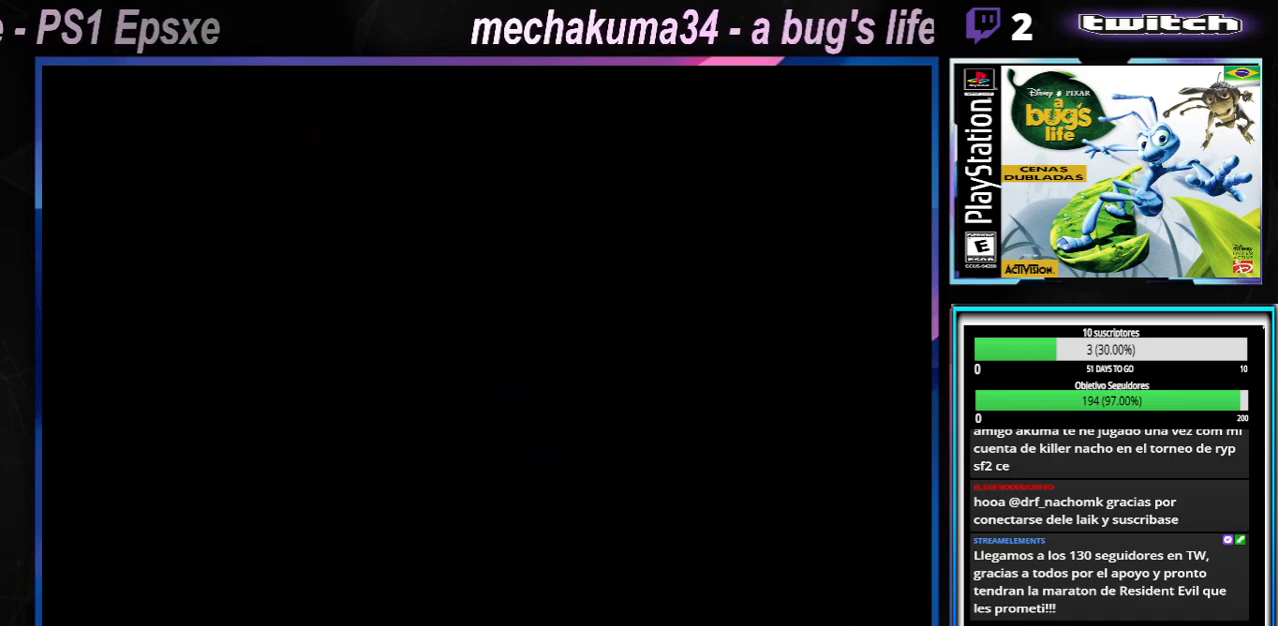
Gameplay with a controller (Xbox layout); each line is a JSON object with the inputs held at the frame after it. "events" lists button and stick changes between this image and that frame as [ms after this image, input, new state], when the widget could be followed in between. Not read: L3 R3.
{"buttons": [], "left_stick": "center", "right_stick": "center", "events": []}
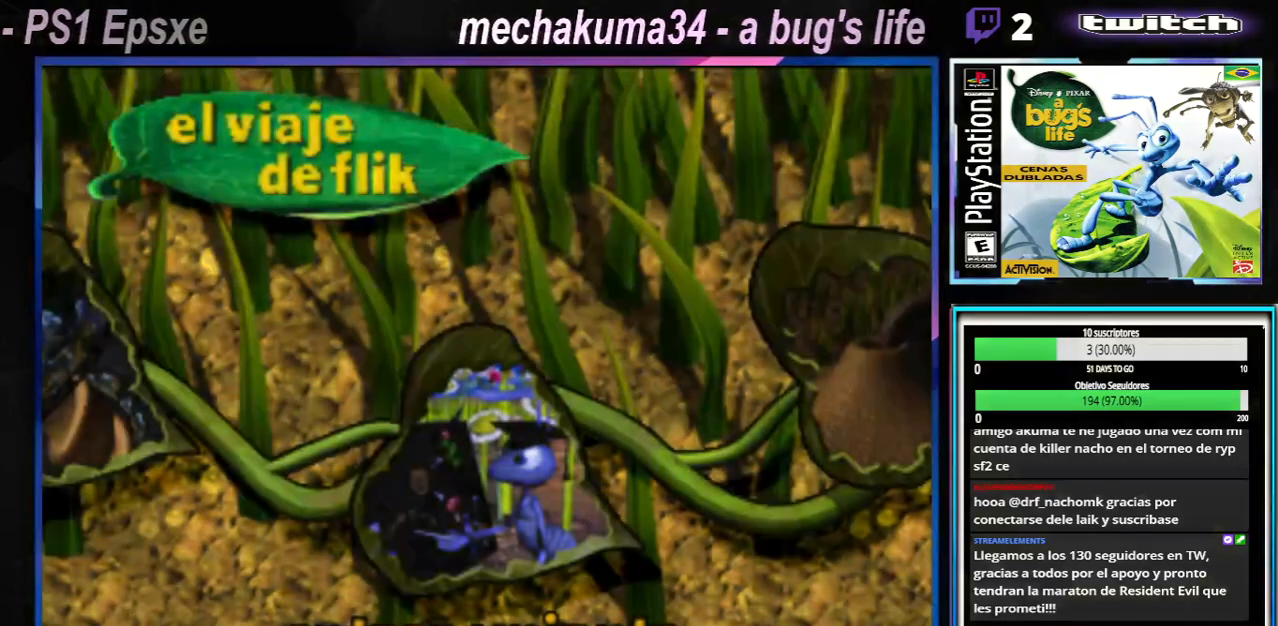
{"buttons": [], "left_stick": "left", "right_stick": "center", "events": [[234, "left_stick", "left"], [351, "left_stick", "center"], [451, "left_stick", "left"]]}
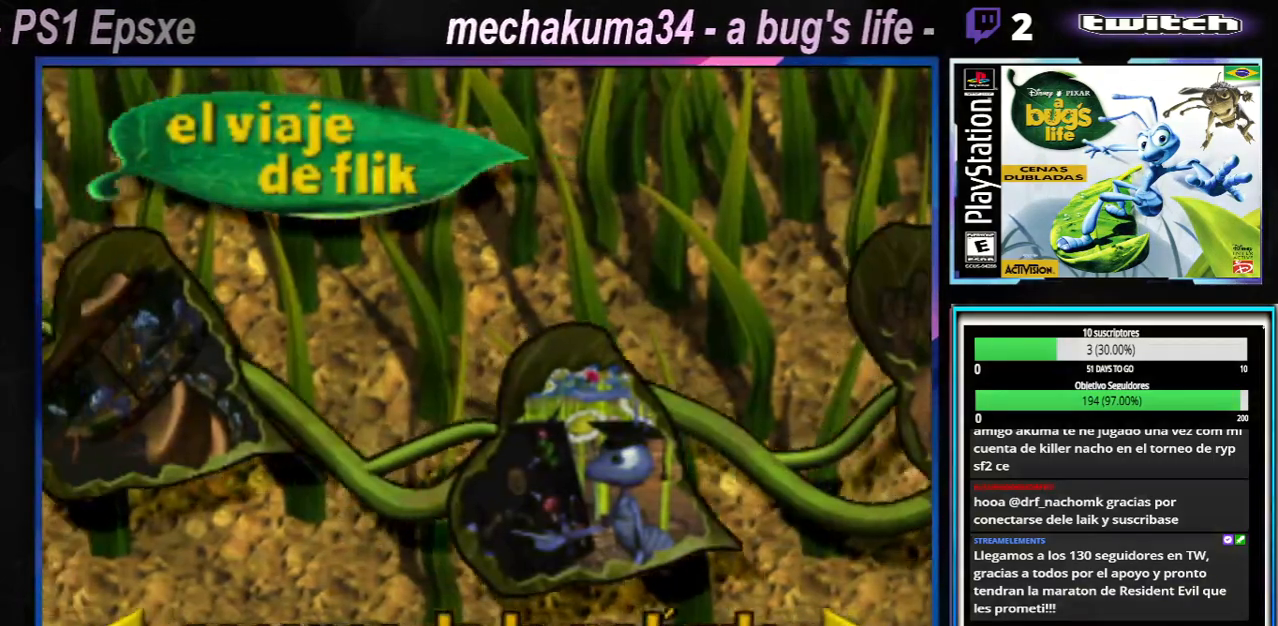
{"buttons": [], "left_stick": "left", "right_stick": "center", "events": [[67, "left_stick", "center"], [217, "left_stick", "left"], [417, "left_stick", "center"], [484, "left_stick", "left"]]}
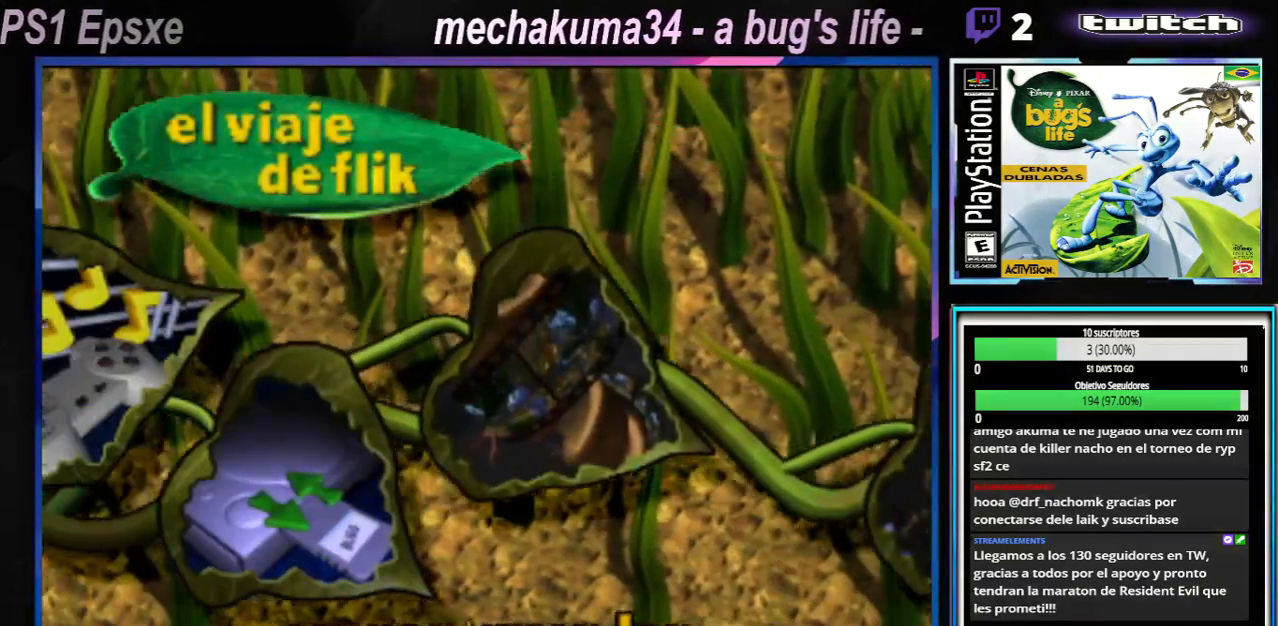
{"buttons": [], "left_stick": "center", "right_stick": "center", "events": [[167, "left_stick", "center"]]}
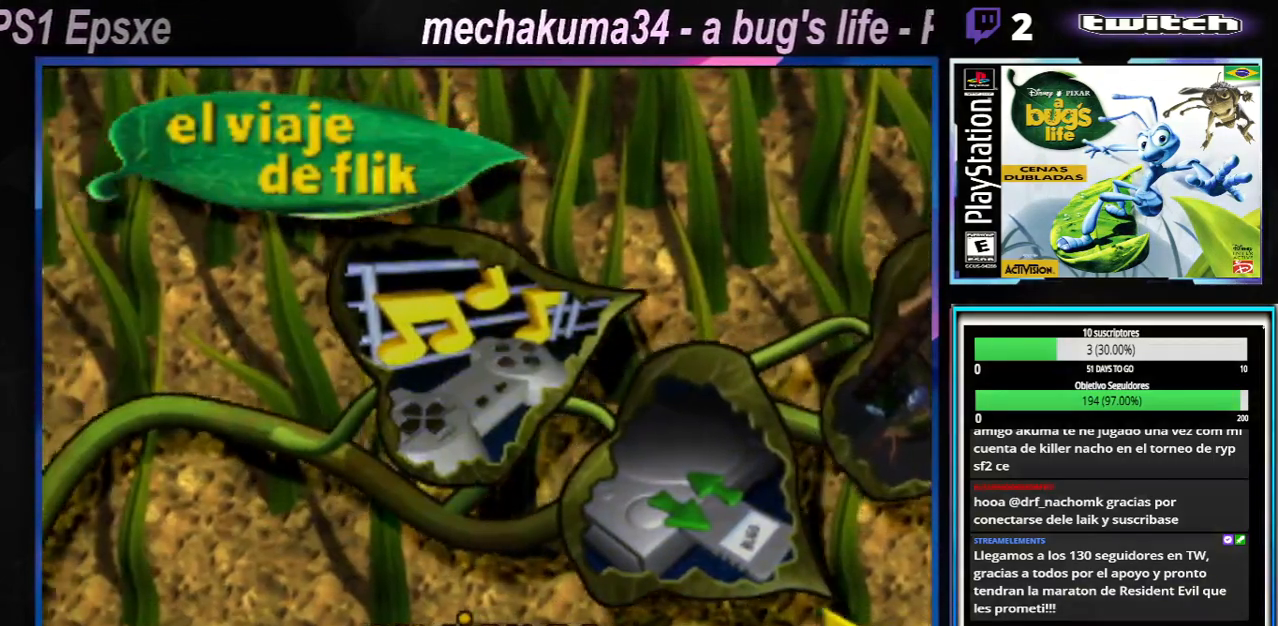
{"buttons": [], "left_stick": "center", "right_stick": "center", "events": [[16, "left_stick", "left"], [183, "left_stick", "center"]]}
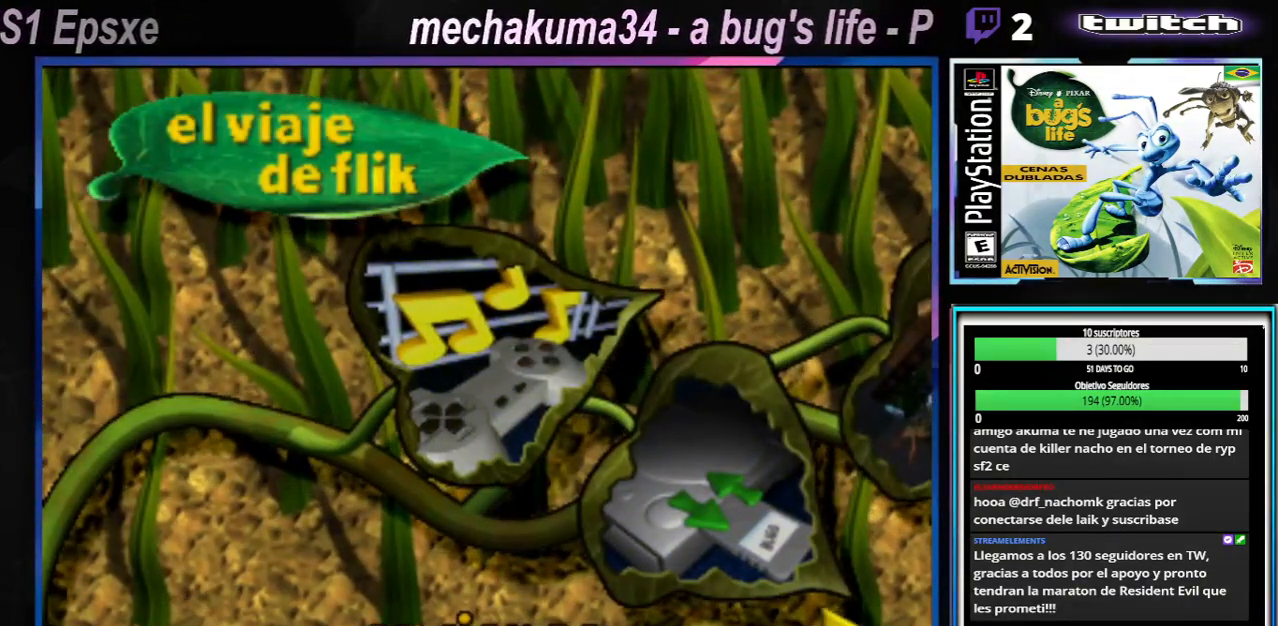
{"buttons": [], "left_stick": "right", "right_stick": "center", "events": [[401, "left_stick", "right"]]}
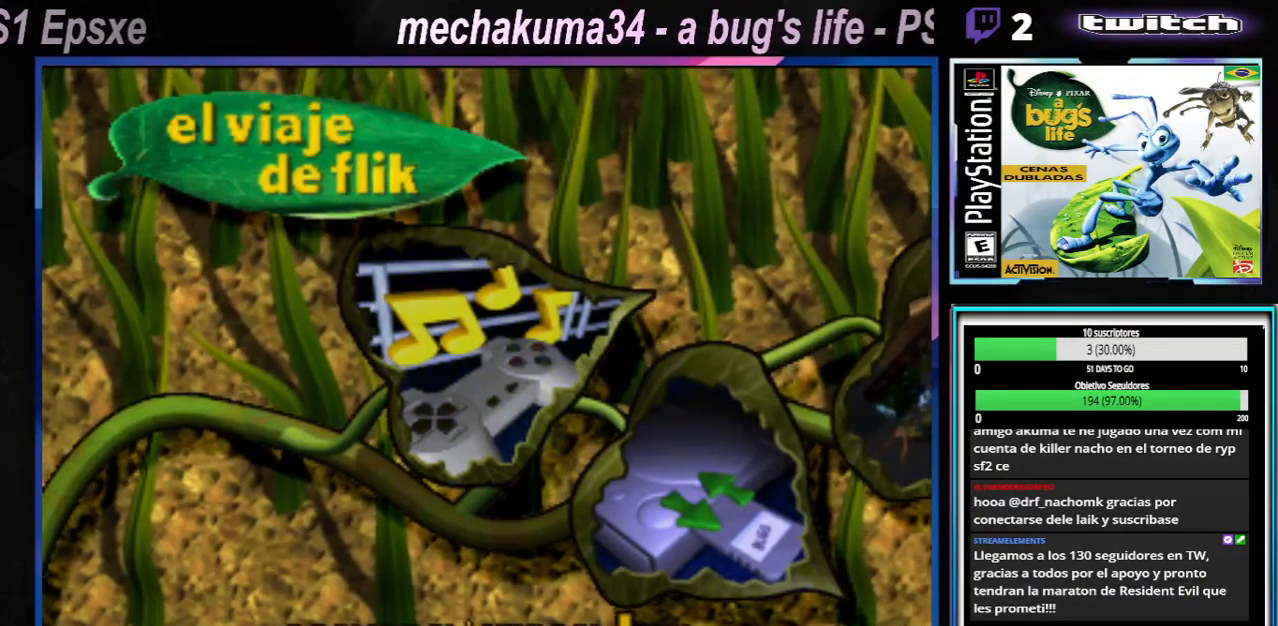
{"buttons": [], "left_stick": "center", "right_stick": "center", "events": [[83, "left_stick", "center"]]}
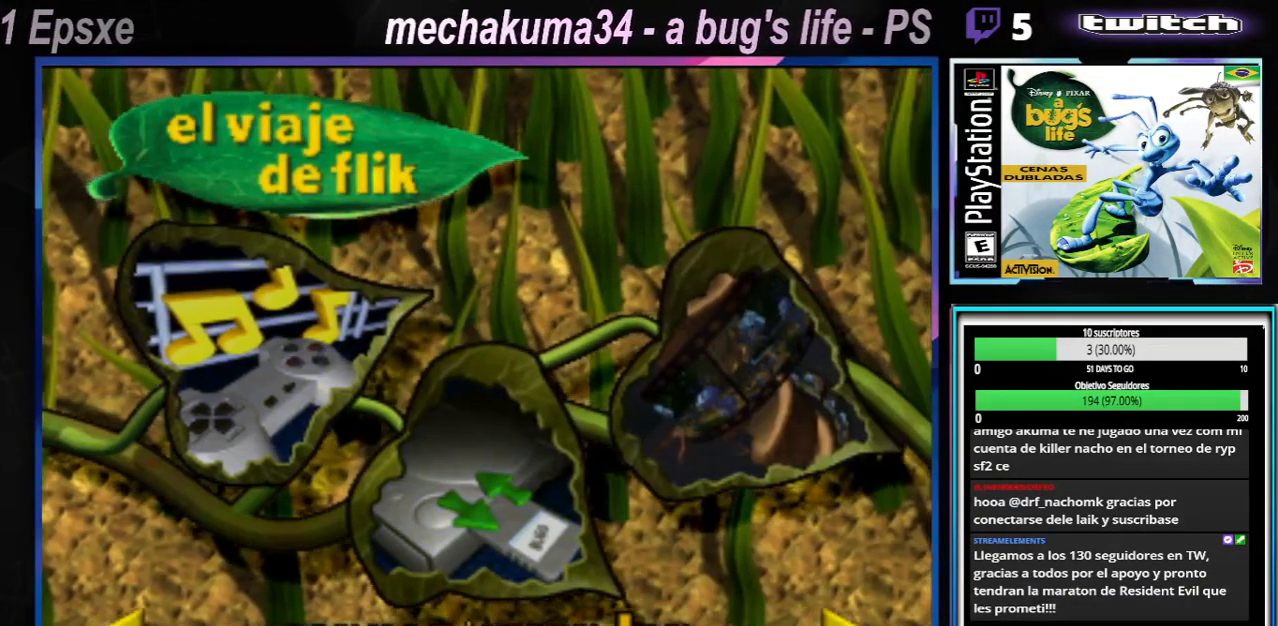
{"buttons": [], "left_stick": "center", "right_stick": "center", "events": [[100, "left_stick", "left"], [284, "left_stick", "center"]]}
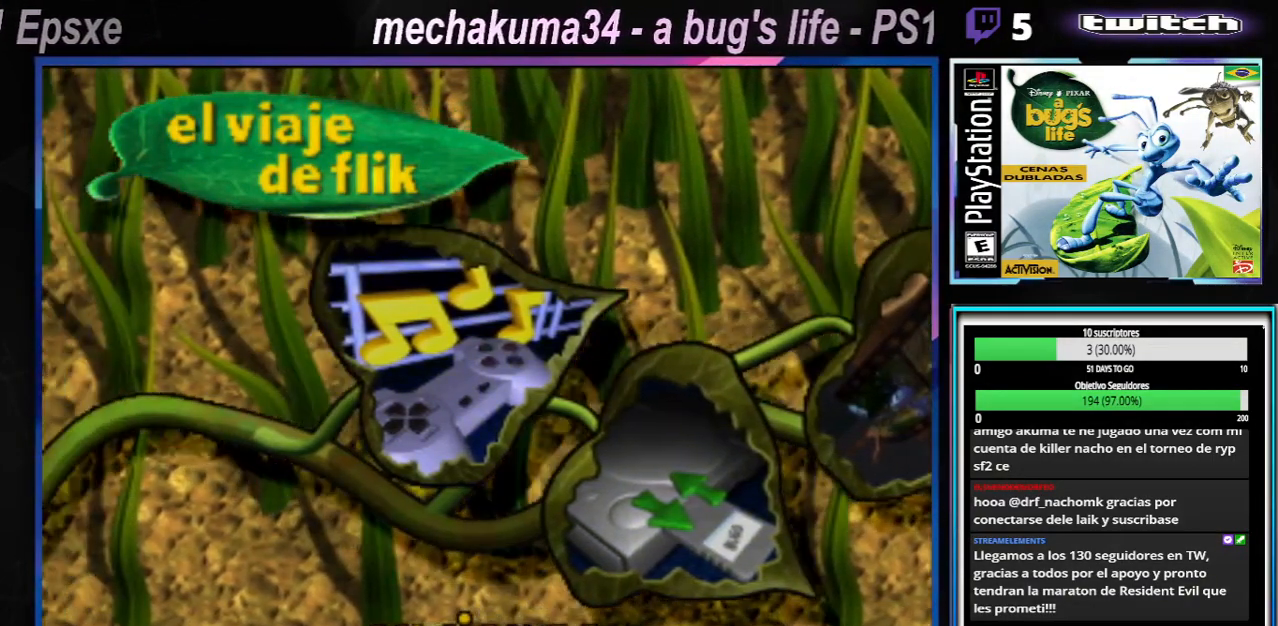
{"buttons": [], "left_stick": "center", "right_stick": "center", "events": []}
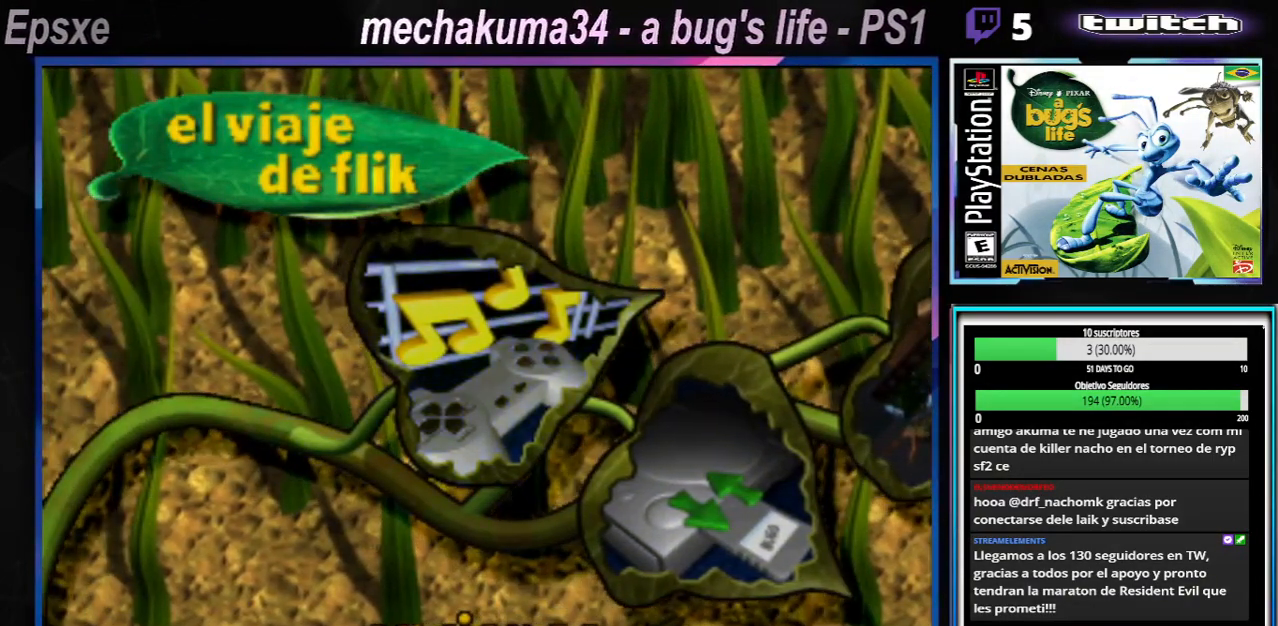
{"buttons": [], "left_stick": "center", "right_stick": "center", "events": [[317, "X", "down"], [434, "X", "up"]]}
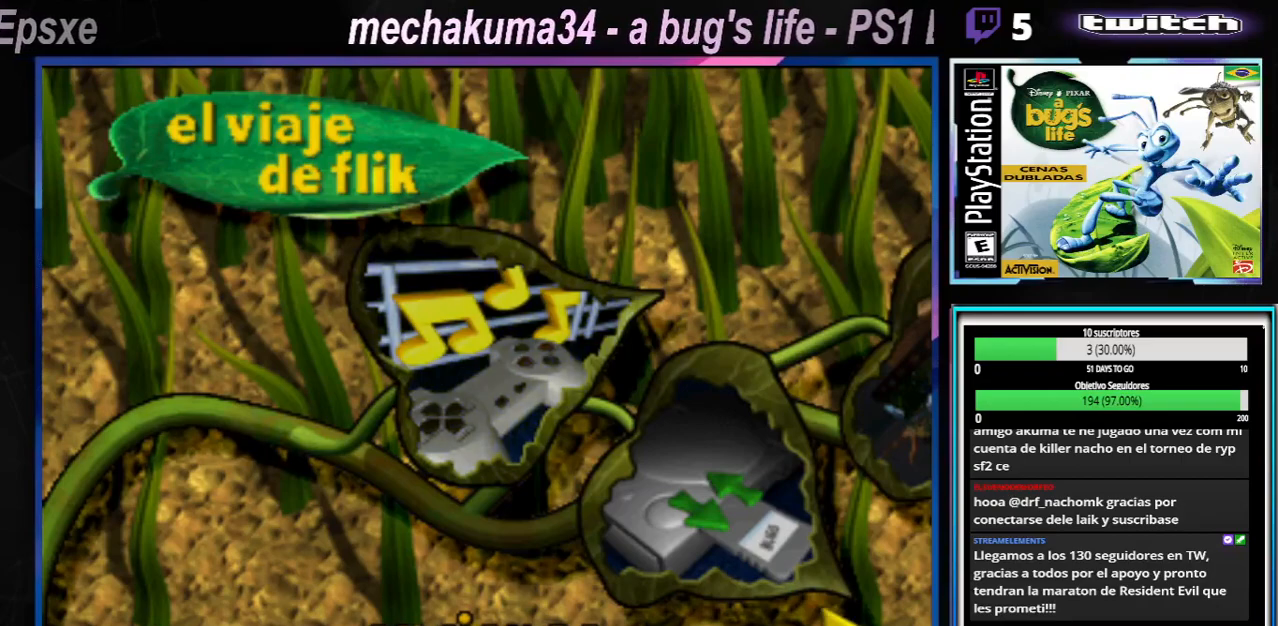
{"buttons": [], "left_stick": "center", "right_stick": "center", "events": [[150, "A", "down"], [250, "A", "up"]]}
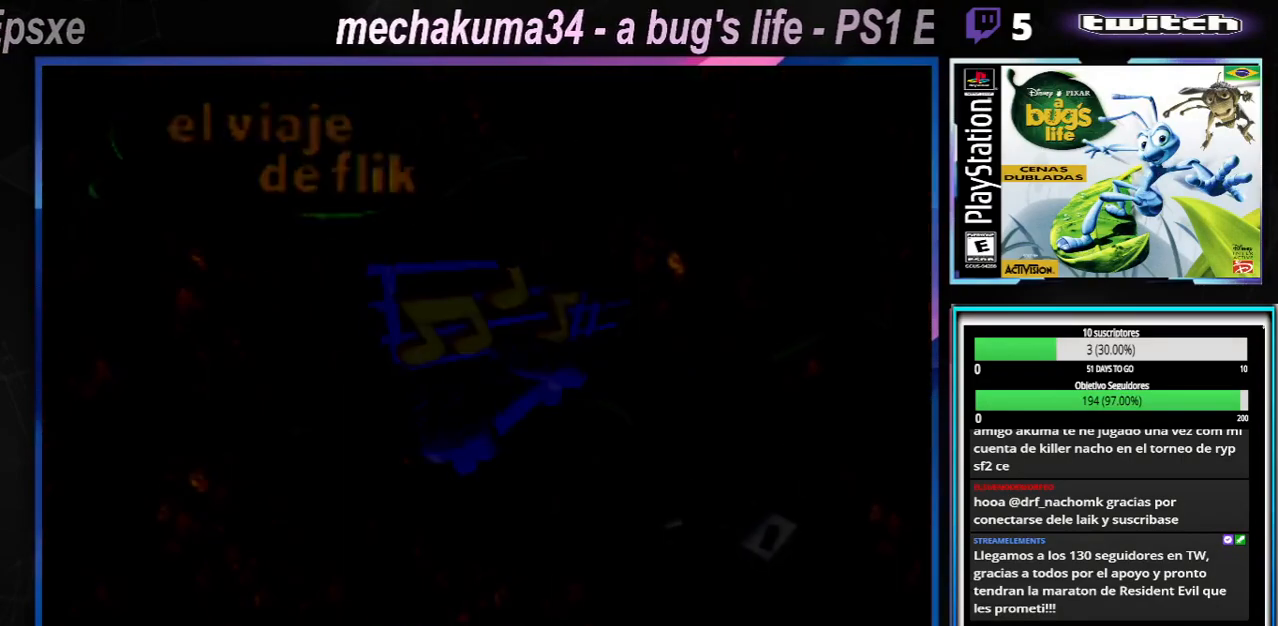
{"buttons": [], "left_stick": "center", "right_stick": "center", "events": []}
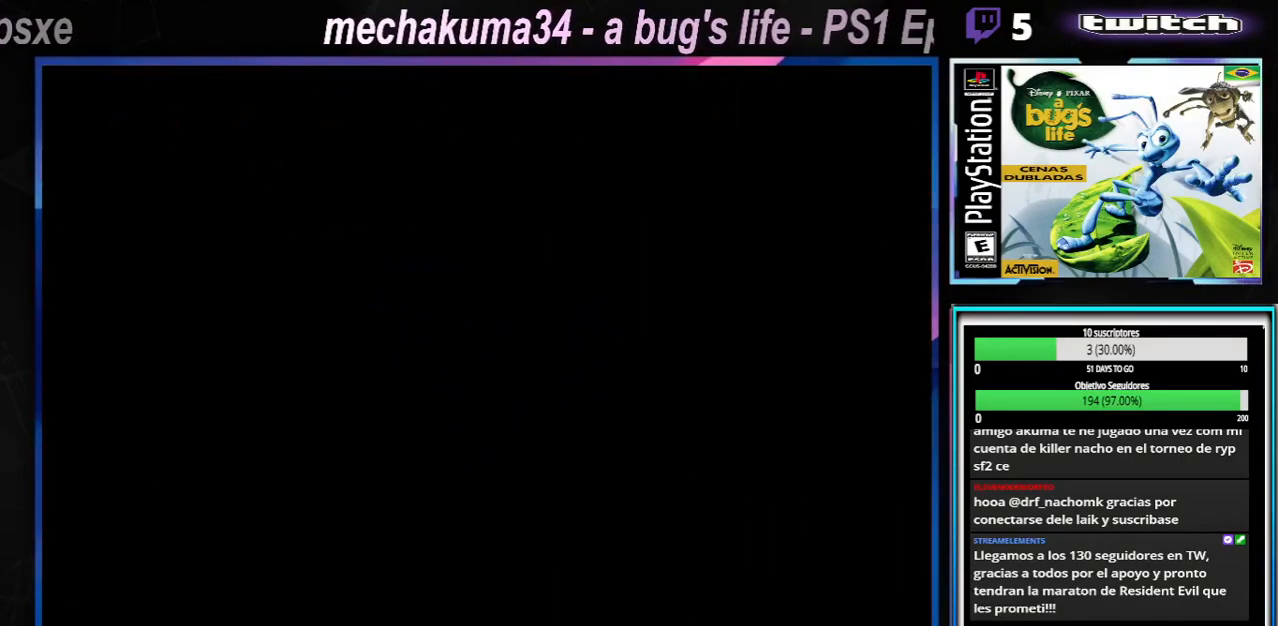
{"buttons": [], "left_stick": "center", "right_stick": "center", "events": []}
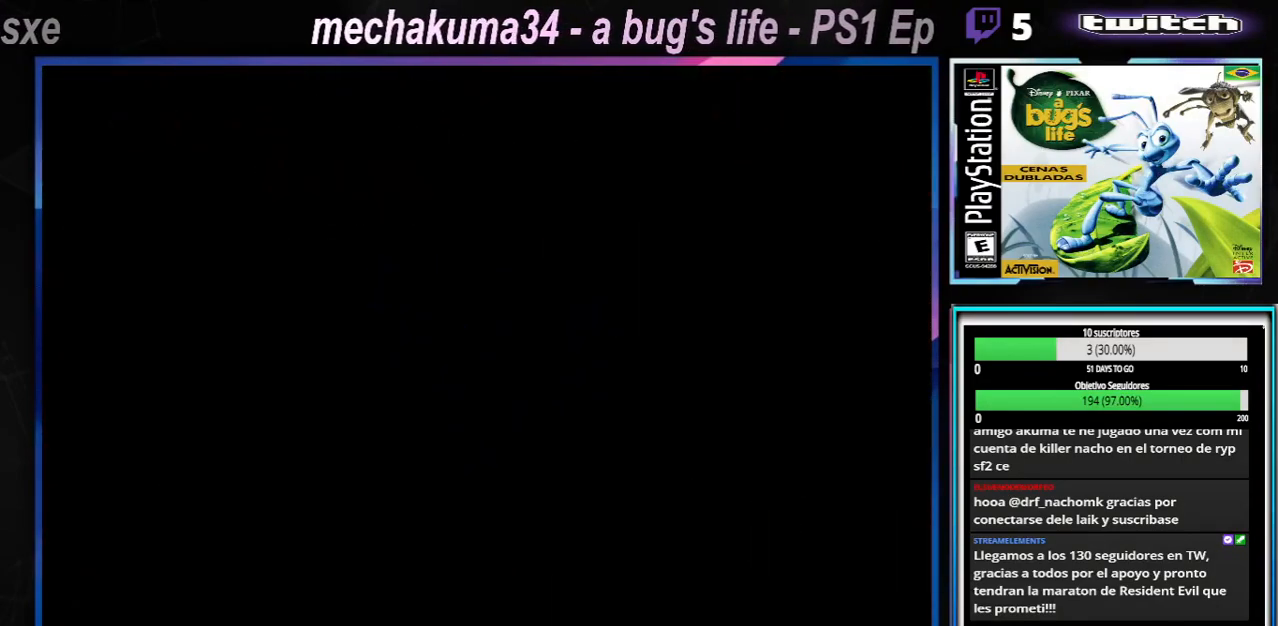
{"buttons": [], "left_stick": "center", "right_stick": "center", "events": []}
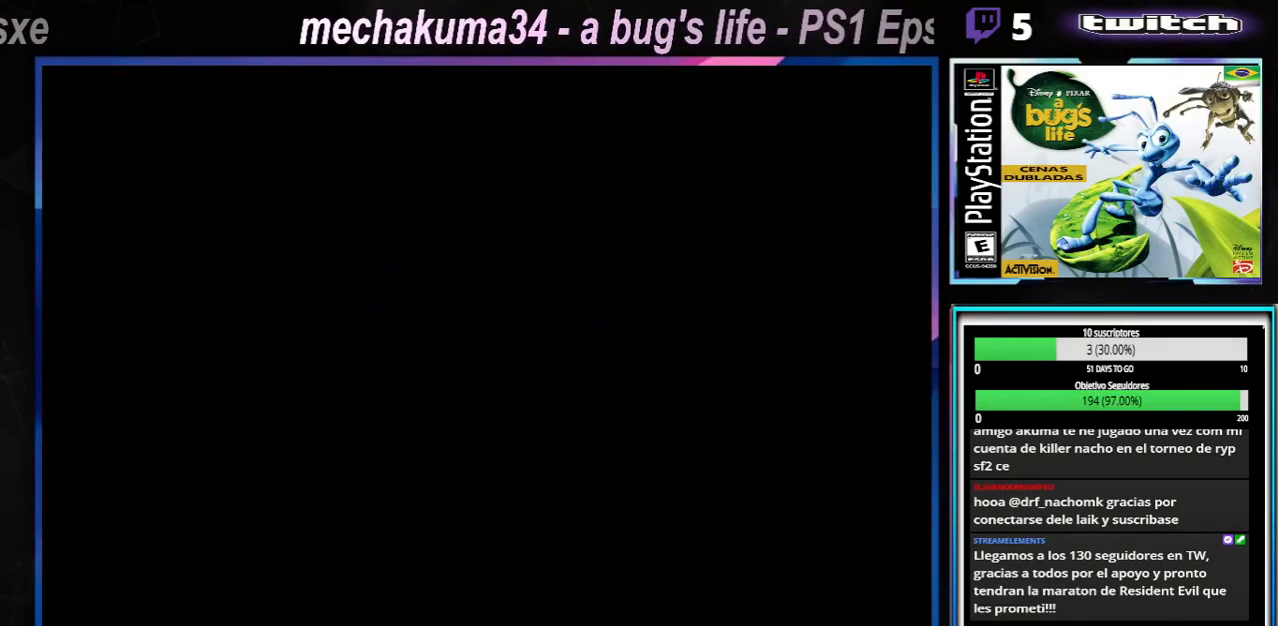
{"buttons": [], "left_stick": "center", "right_stick": "center", "events": []}
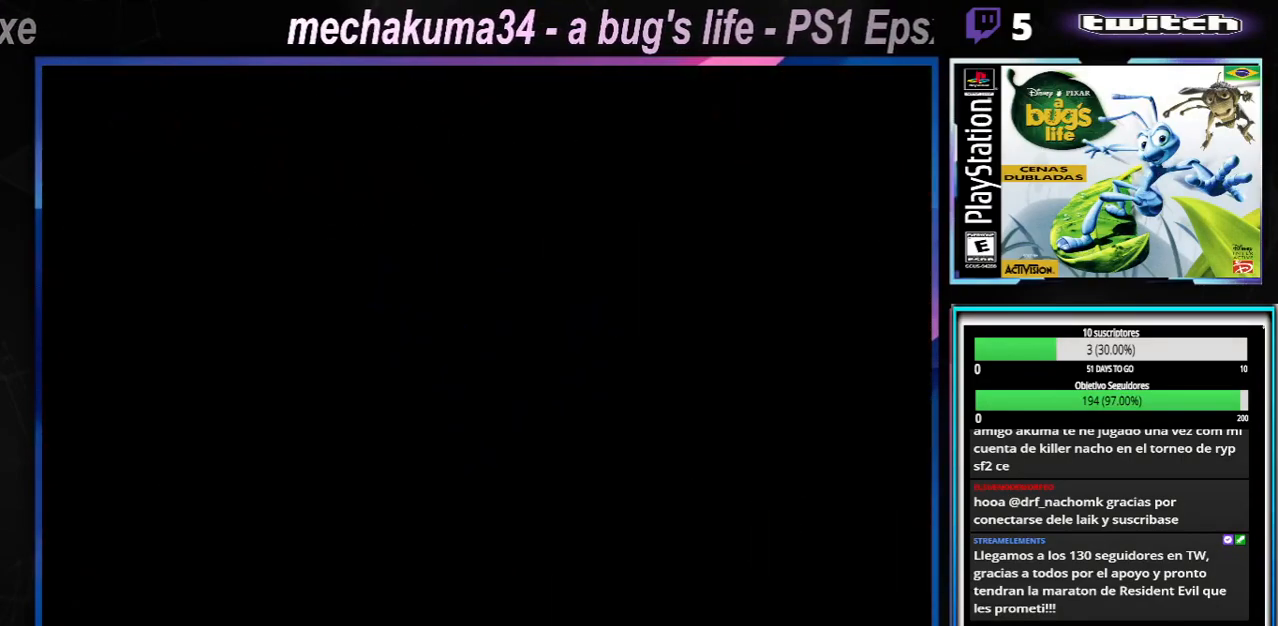
{"buttons": [], "left_stick": "center", "right_stick": "center", "events": []}
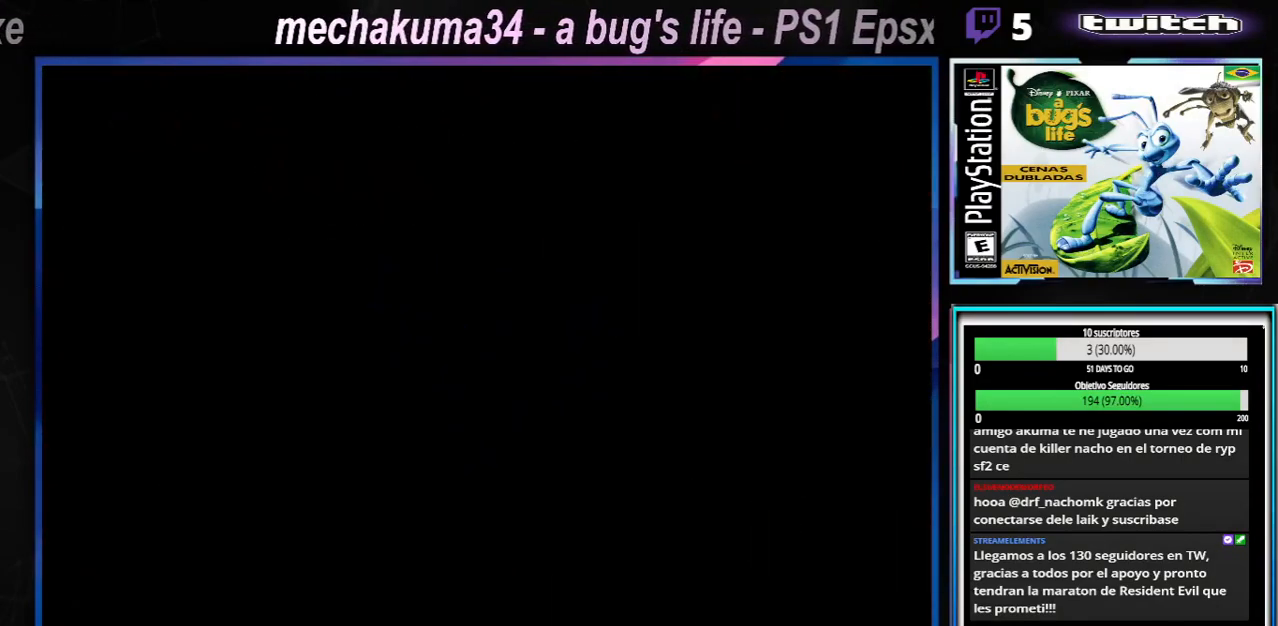
{"buttons": [], "left_stick": "center", "right_stick": "center", "events": []}
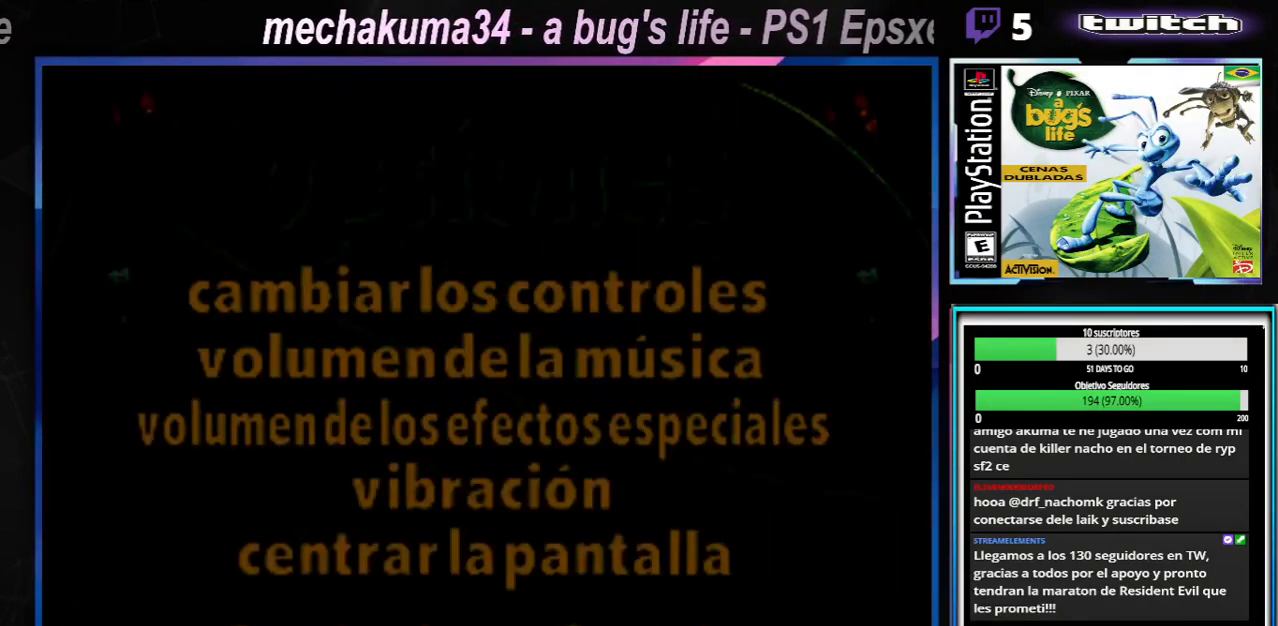
{"buttons": [], "left_stick": "center", "right_stick": "center", "events": []}